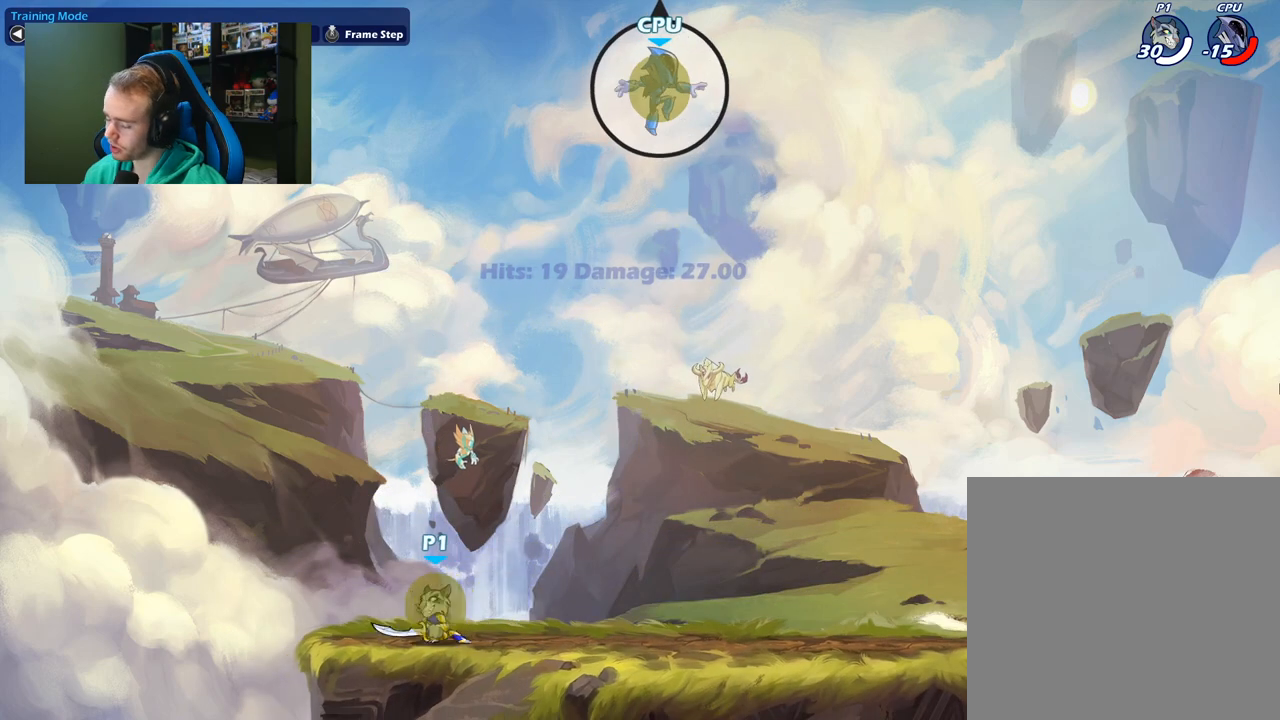
Gameplay with a controller (Xbox layout); each line is a JSON object with the inputs held at the frame after it. "events" lists button and stick changes between this image and that frame as [ms after this image, input, new state], when the widget could be followed in between.
{"buttons": [], "left_stick": "right", "right_stick": "center", "events": [[50, "left_stick", "right"], [183, "left_stick", "center"], [383, "left_stick", "right"]]}
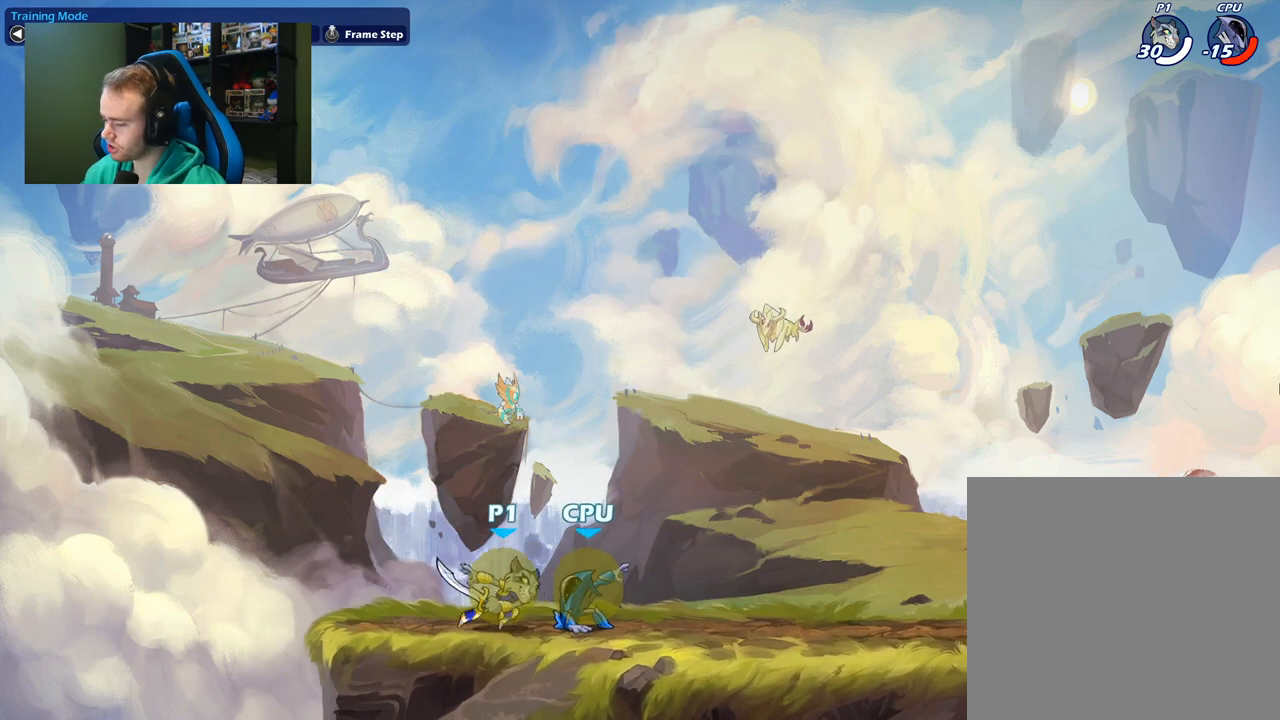
{"buttons": [], "left_stick": "down-right", "right_stick": "center", "events": [[67, "left_stick", "down"], [117, "X", "down"], [183, "left_stick", "down-right"], [300, "X", "up"]]}
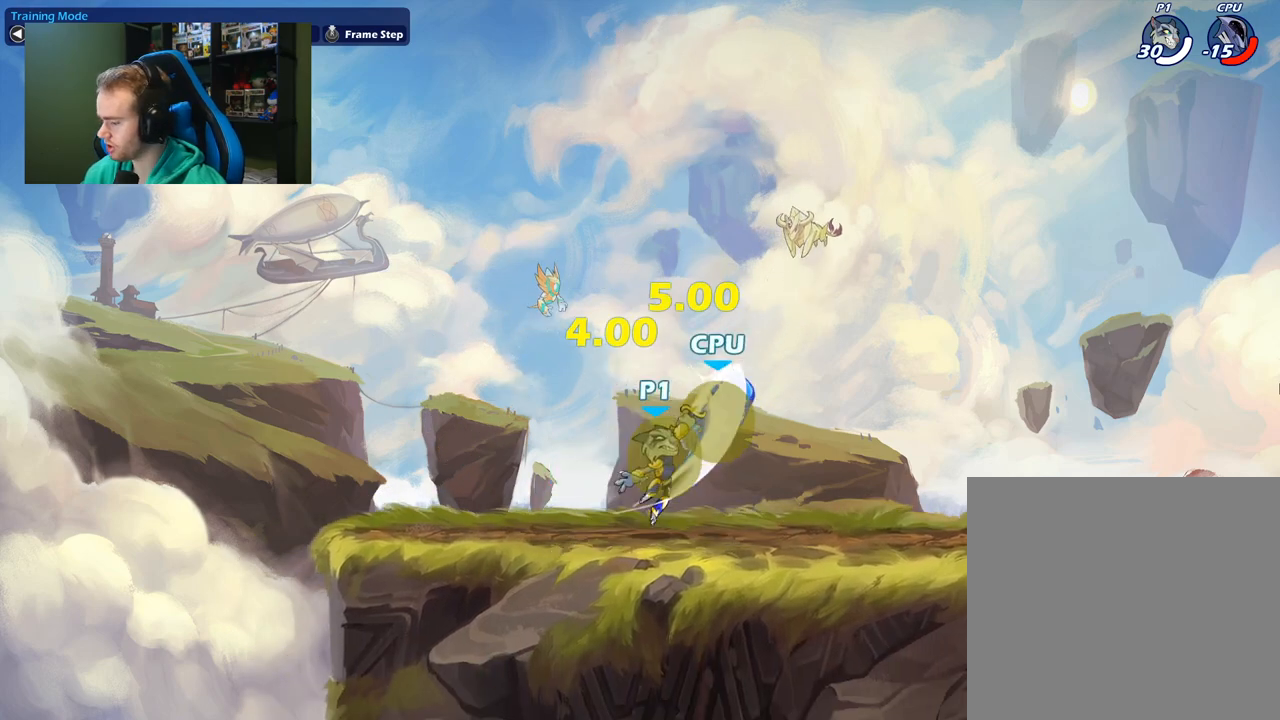
{"buttons": [], "left_stick": "up-left", "right_stick": "center", "events": [[17, "left_stick", "right"], [50, "A", "down"], [133, "B", "down"], [150, "A", "up"], [200, "B", "up"], [450, "left_stick", "up-left"]]}
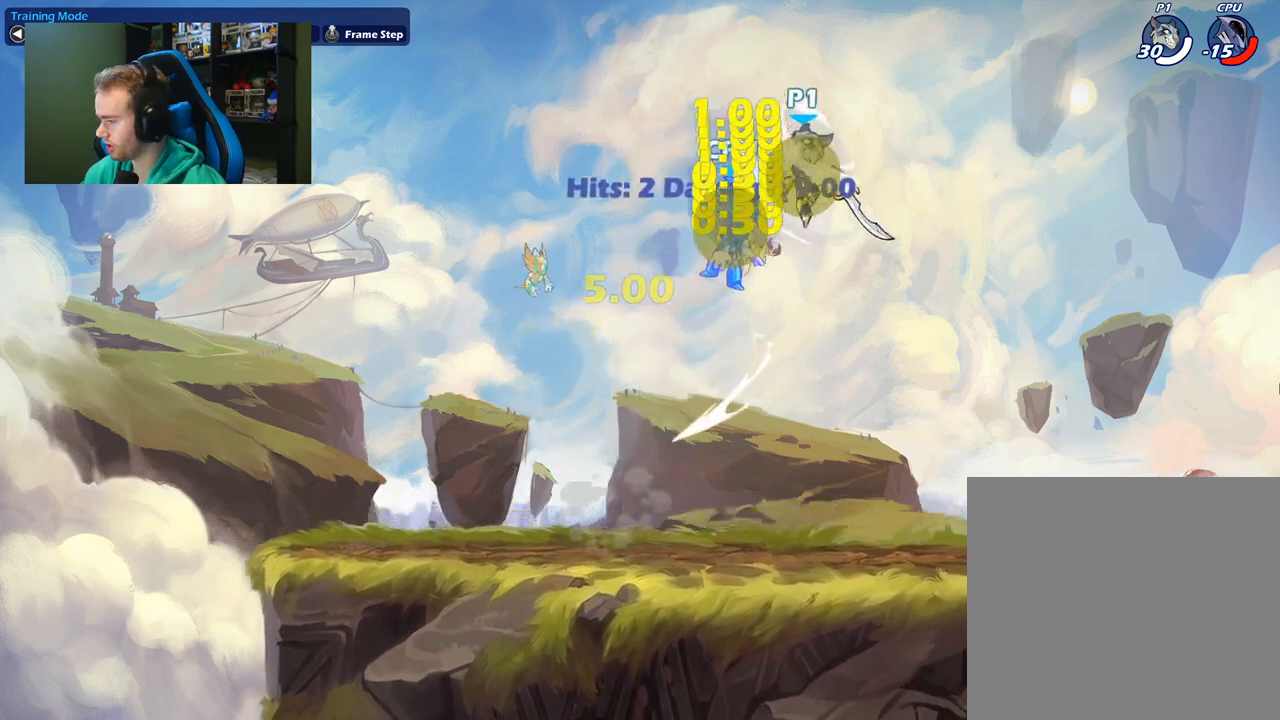
{"buttons": [], "left_stick": "down", "right_stick": "center", "events": [[400, "left_stick", "down-left"], [467, "left_stick", "down"]]}
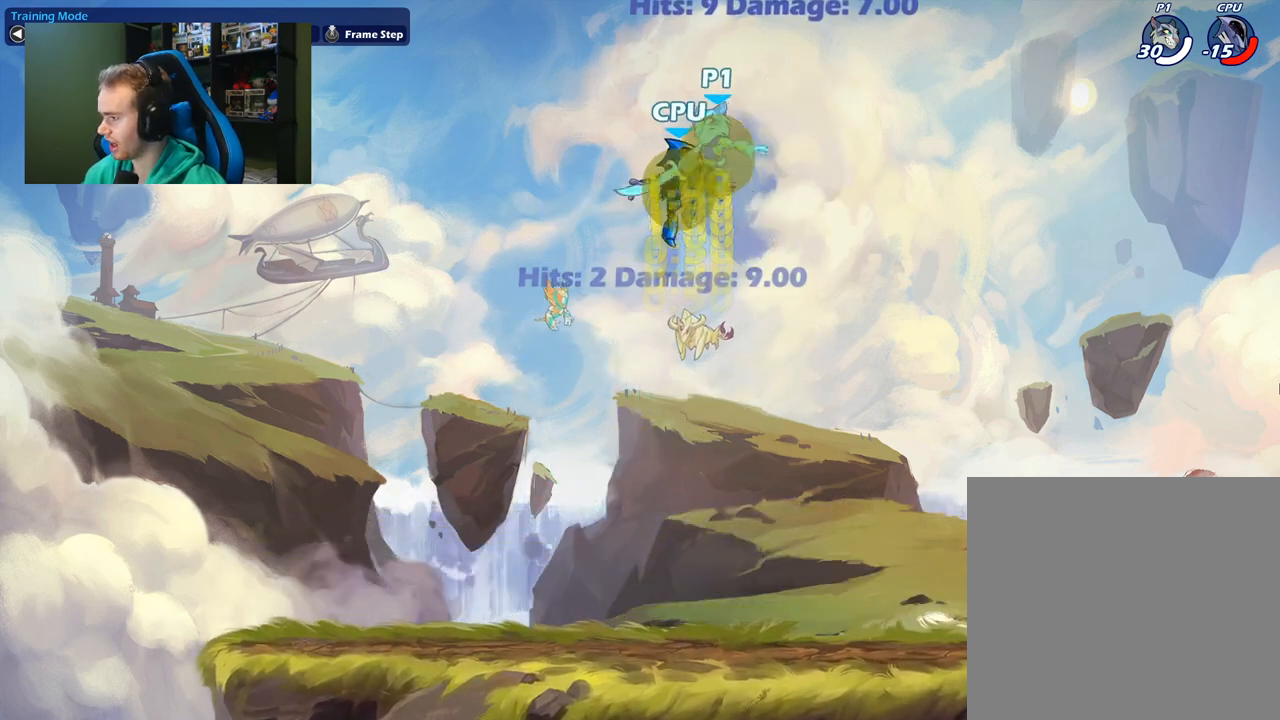
{"buttons": [], "left_stick": "down-left", "right_stick": "center", "events": [[133, "left_stick", "down-right"], [350, "left_stick", "down-left"]]}
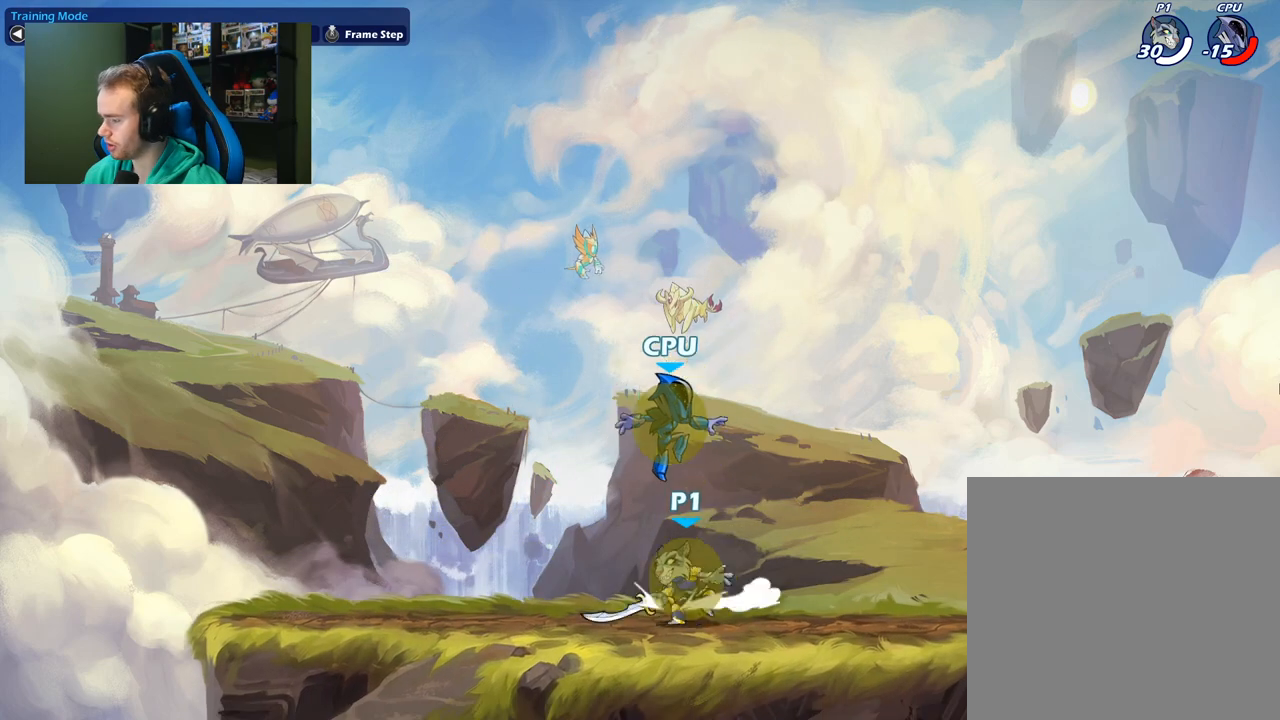
{"buttons": [], "left_stick": "down-right", "right_stick": "center", "events": [[50, "left_stick", "left"], [167, "A", "down"], [183, "L1", "down"], [300, "A", "up"], [333, "L1", "up"], [383, "left_stick", "down"], [467, "left_stick", "down-right"]]}
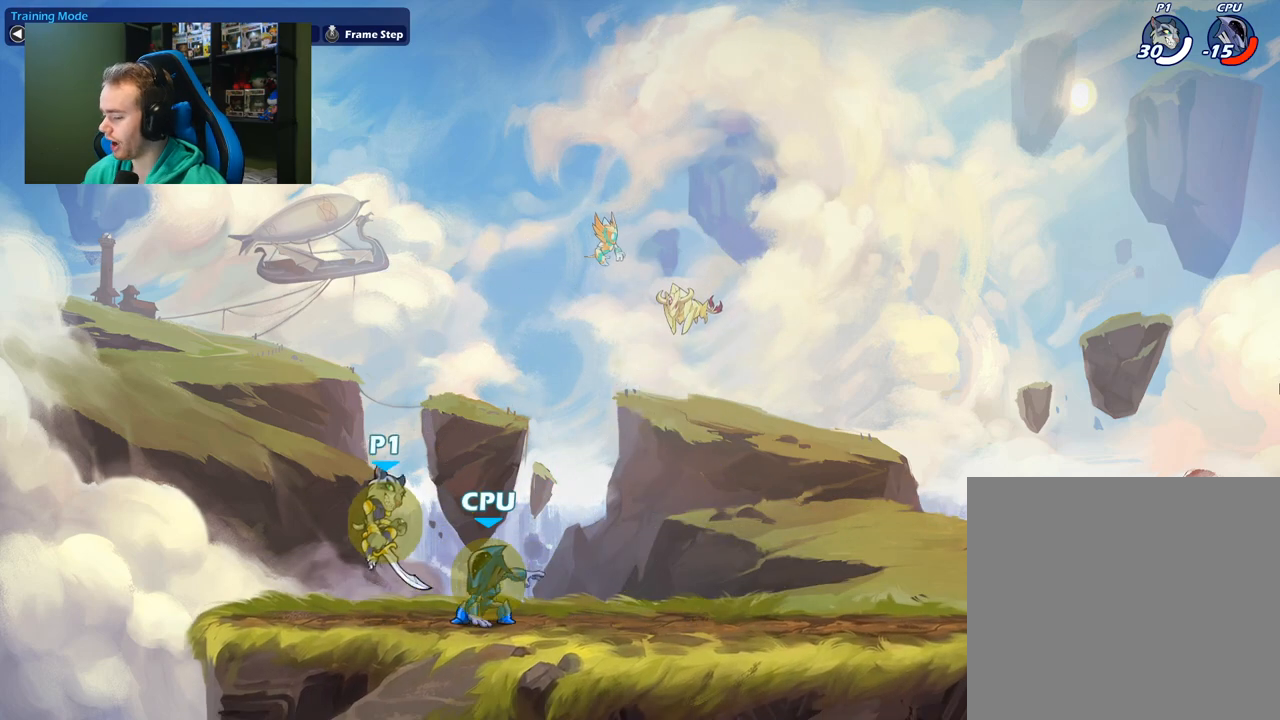
{"buttons": ["X"], "left_stick": "down-right", "right_stick": "center", "events": [[467, "X", "down"]]}
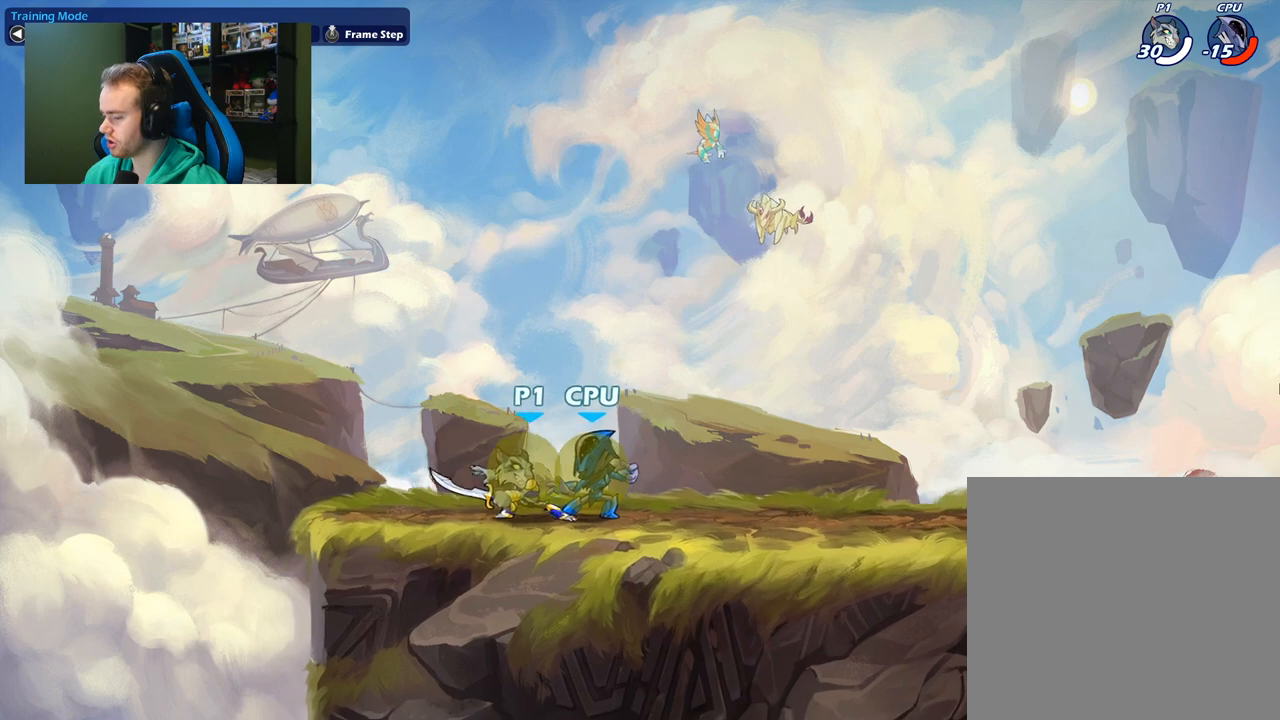
{"buttons": ["B"], "left_stick": "down-right", "right_stick": "center", "events": [[133, "X", "up"], [417, "B", "down"]]}
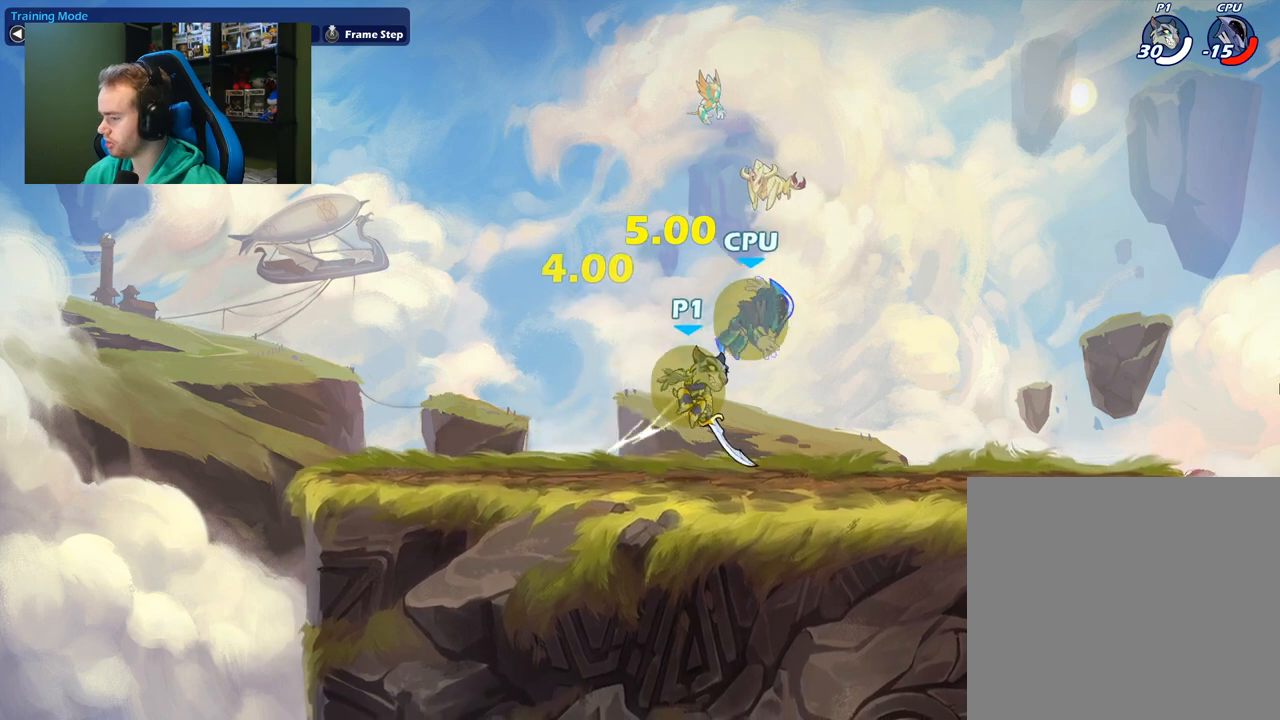
{"buttons": [], "left_stick": "left", "right_stick": "center", "events": [[33, "B", "up"], [150, "left_stick", "center"], [200, "left_stick", "up-left"], [283, "left_stick", "left"]]}
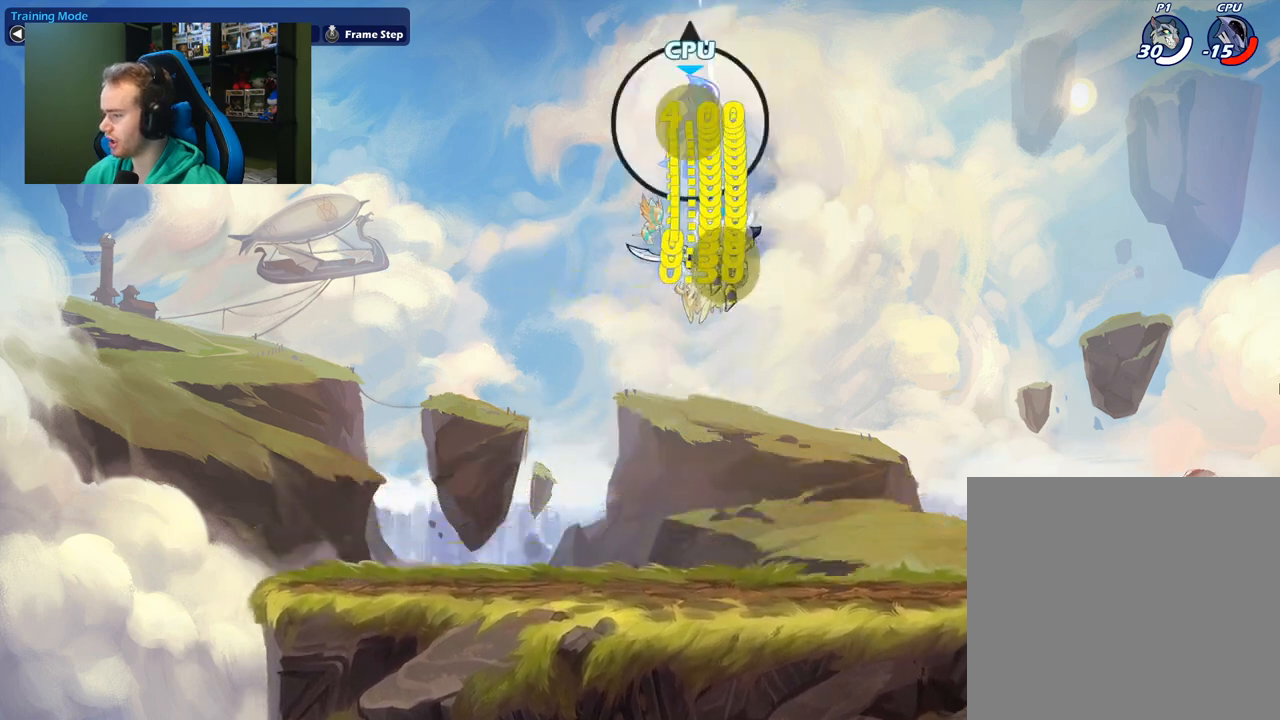
{"buttons": [], "left_stick": "down-left", "right_stick": "center", "events": [[200, "left_stick", "down-left"]]}
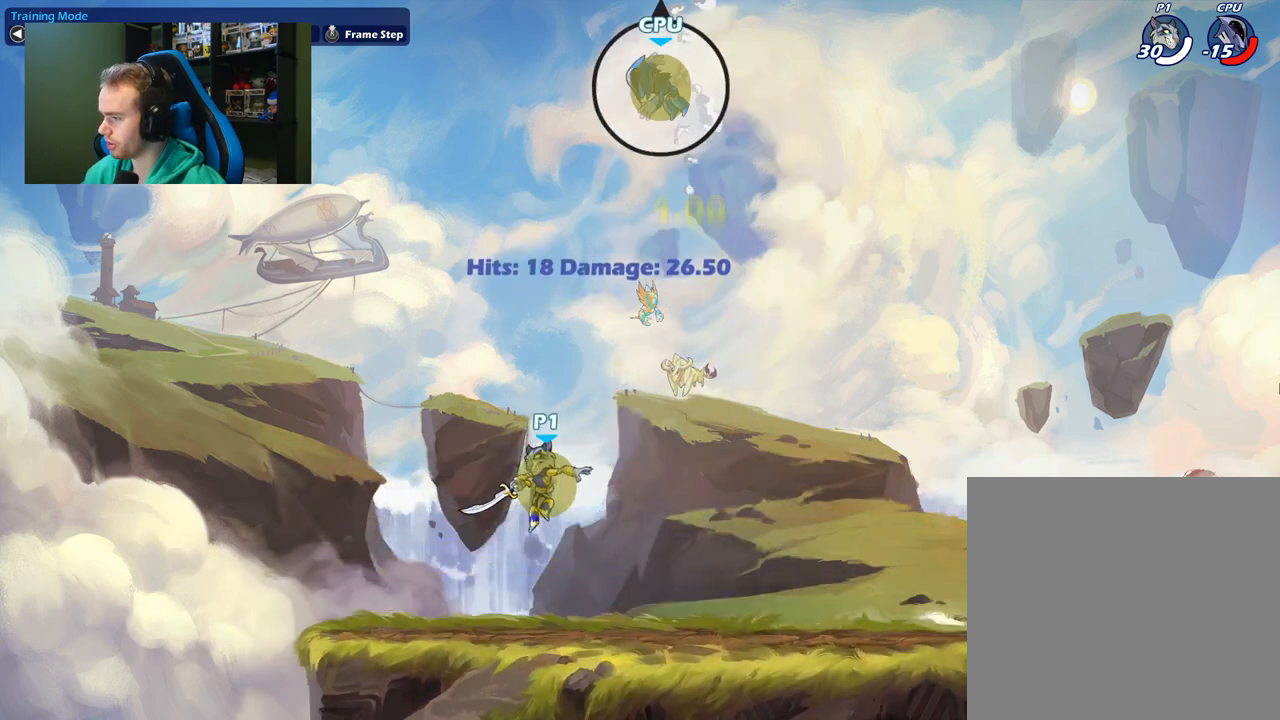
{"buttons": [], "left_stick": "center", "right_stick": "center", "events": [[133, "left_stick", "right"], [300, "left_stick", "center"]]}
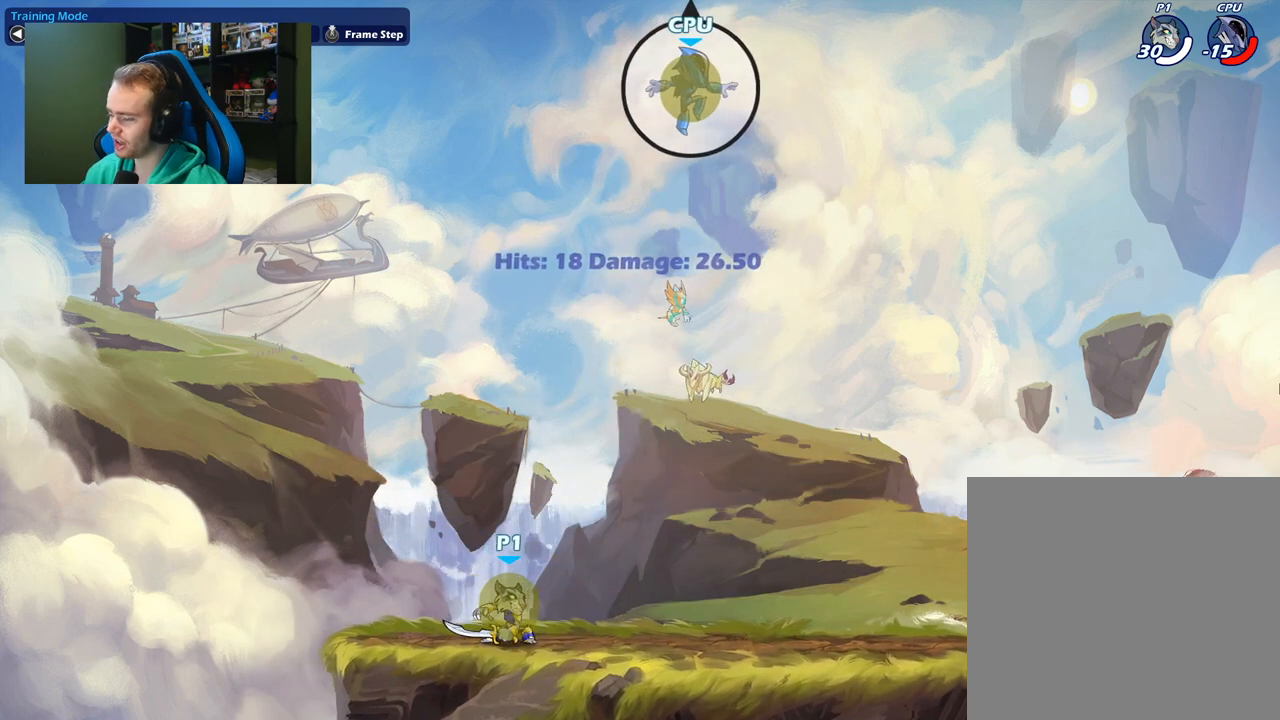
{"buttons": [], "left_stick": "up", "right_stick": "center", "events": [[417, "left_stick", "up"]]}
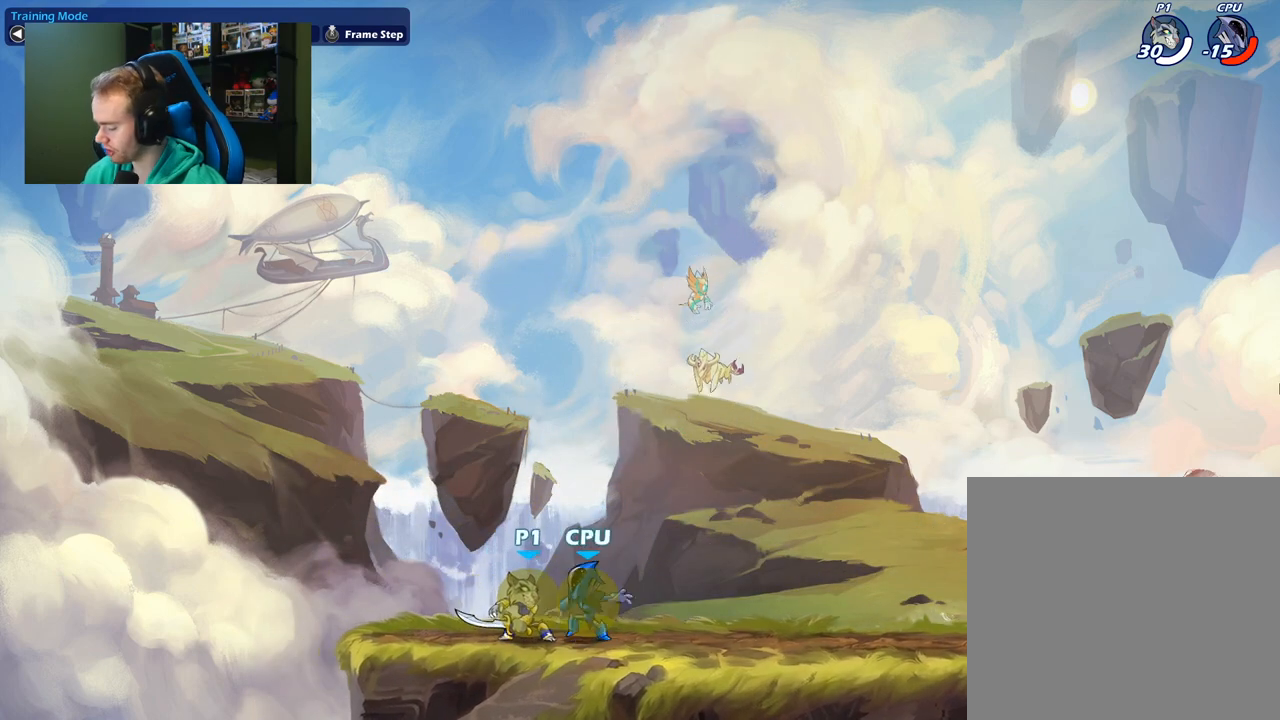
{"buttons": [], "left_stick": "left", "right_stick": "center", "events": [[133, "left_stick", "left"], [350, "left_stick", "right"], [467, "left_stick", "left"]]}
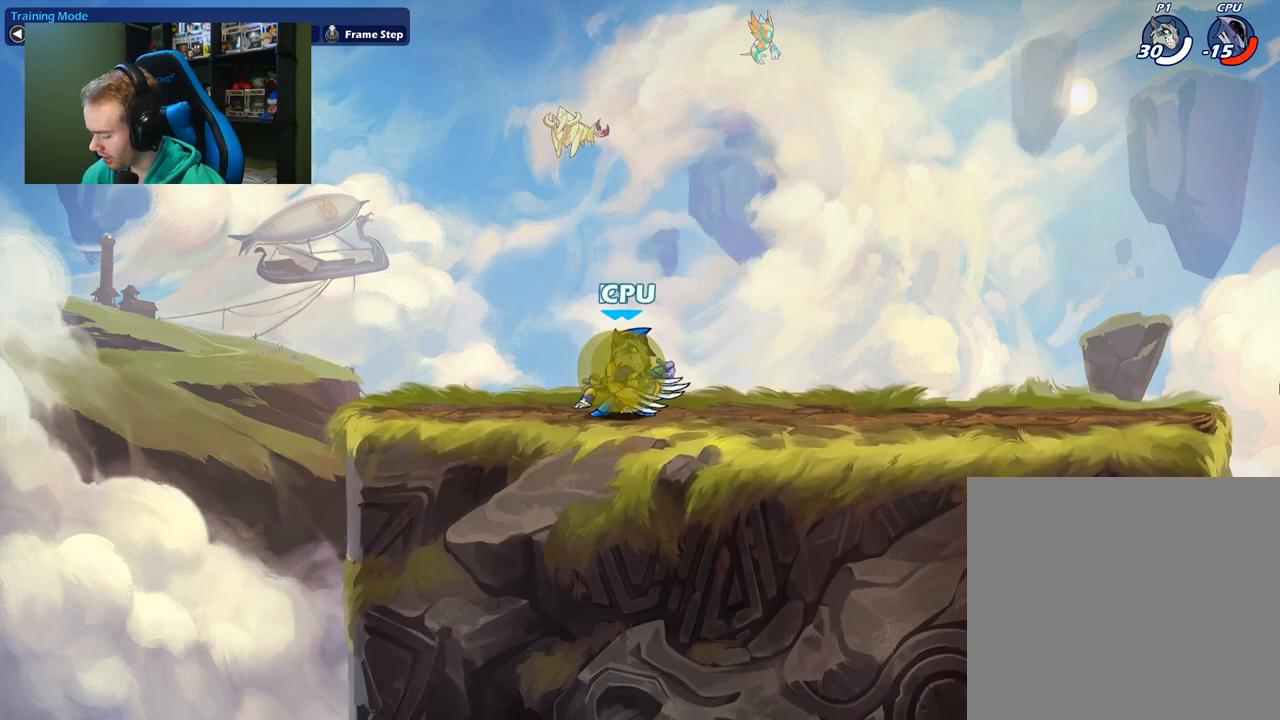
{"buttons": [], "left_stick": "right", "right_stick": "center", "events": [[100, "left_stick", "right"], [250, "left_stick", "left"], [417, "left_stick", "right"]]}
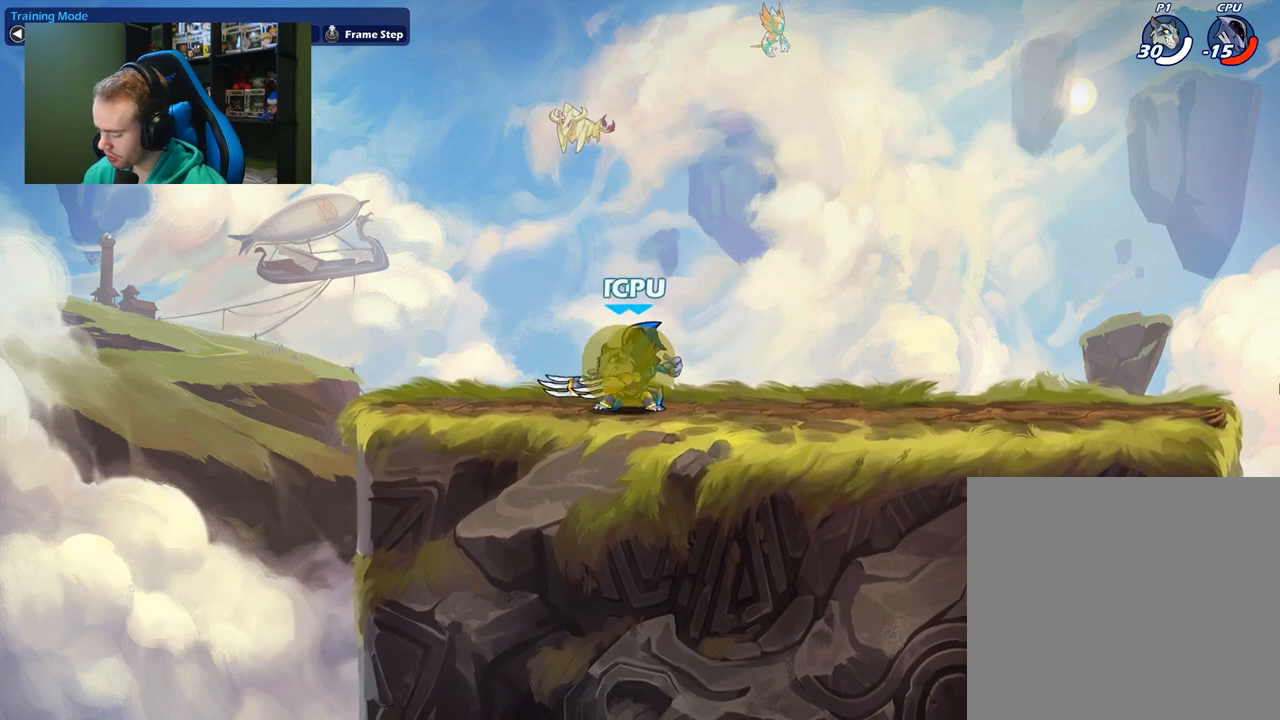
{"buttons": [], "left_stick": "left", "right_stick": "center", "events": [[50, "left_stick", "left"], [250, "left_stick", "right"], [433, "left_stick", "left"]]}
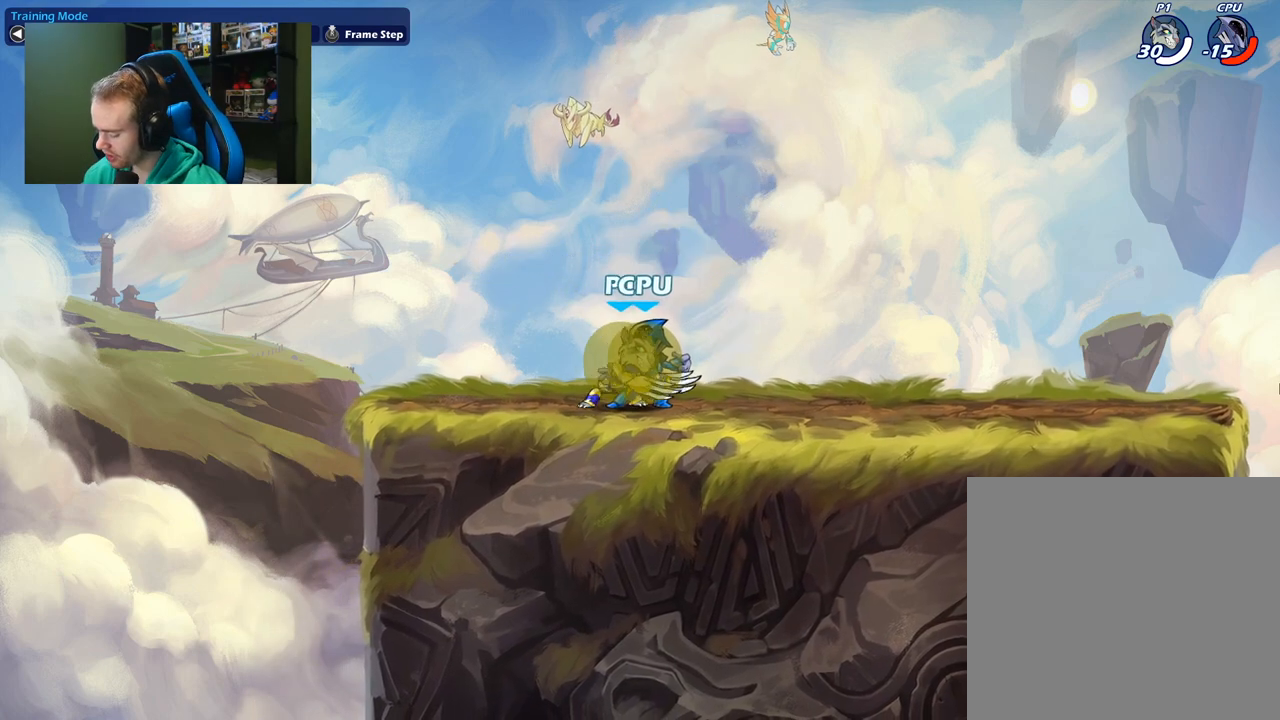
{"buttons": [], "left_stick": "right", "right_stick": "center", "events": [[100, "left_stick", "right"], [250, "left_stick", "left"], [417, "left_stick", "right"]]}
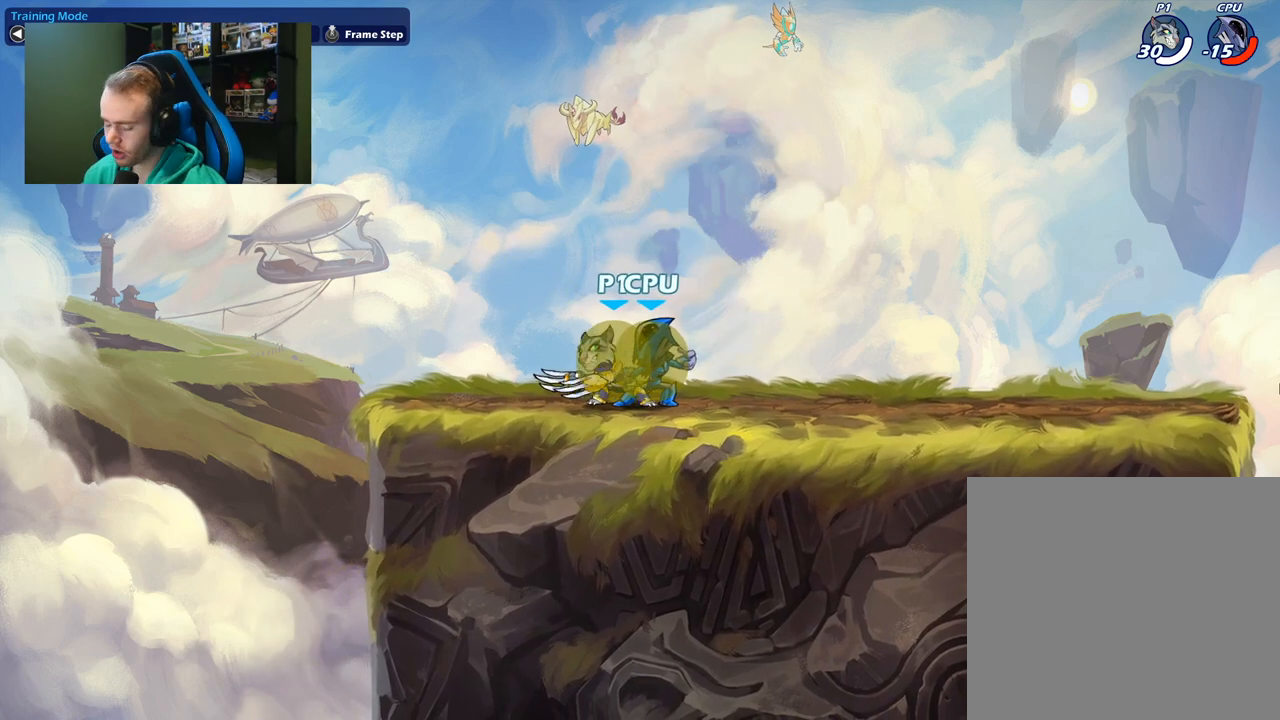
{"buttons": [], "left_stick": "center", "right_stick": "center", "events": [[83, "left_stick", "left"], [233, "left_stick", "right"], [367, "left_stick", "left"], [500, "left_stick", "center"]]}
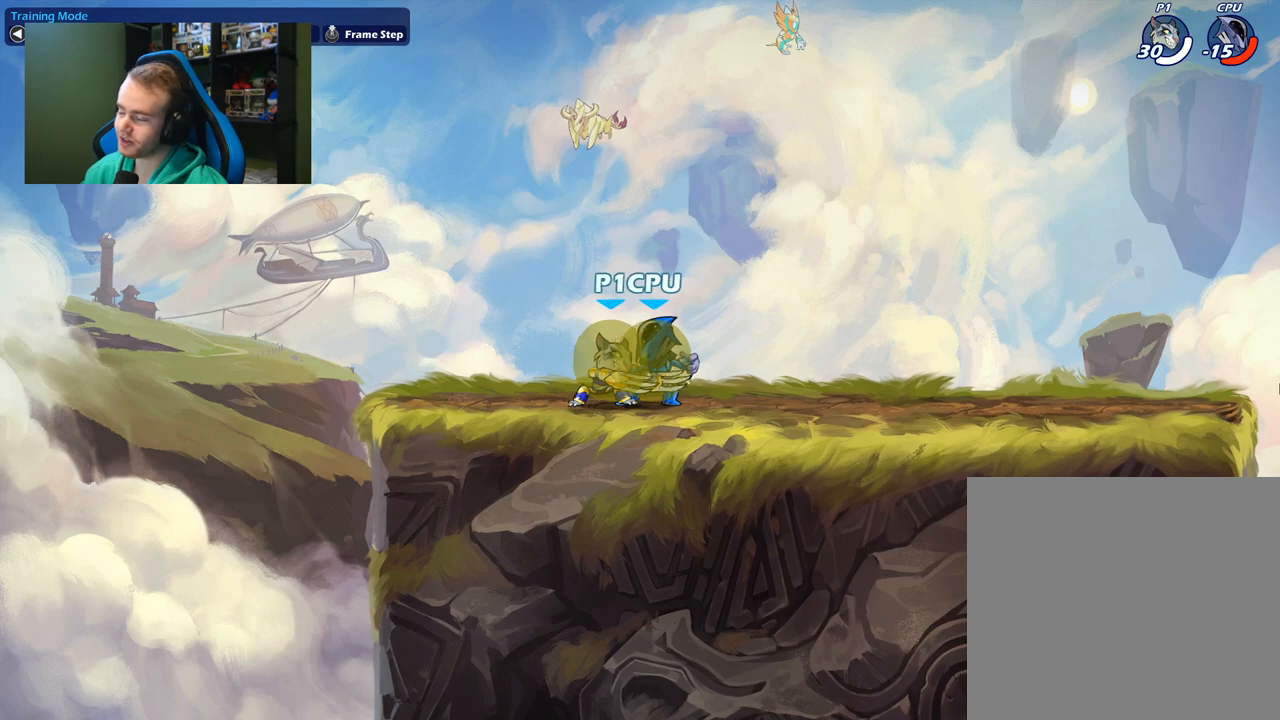
{"buttons": [], "left_stick": "center", "right_stick": "center", "events": [[17, "left_stick", "right"], [117, "X", "down"], [267, "X", "up"], [417, "left_stick", "center"]]}
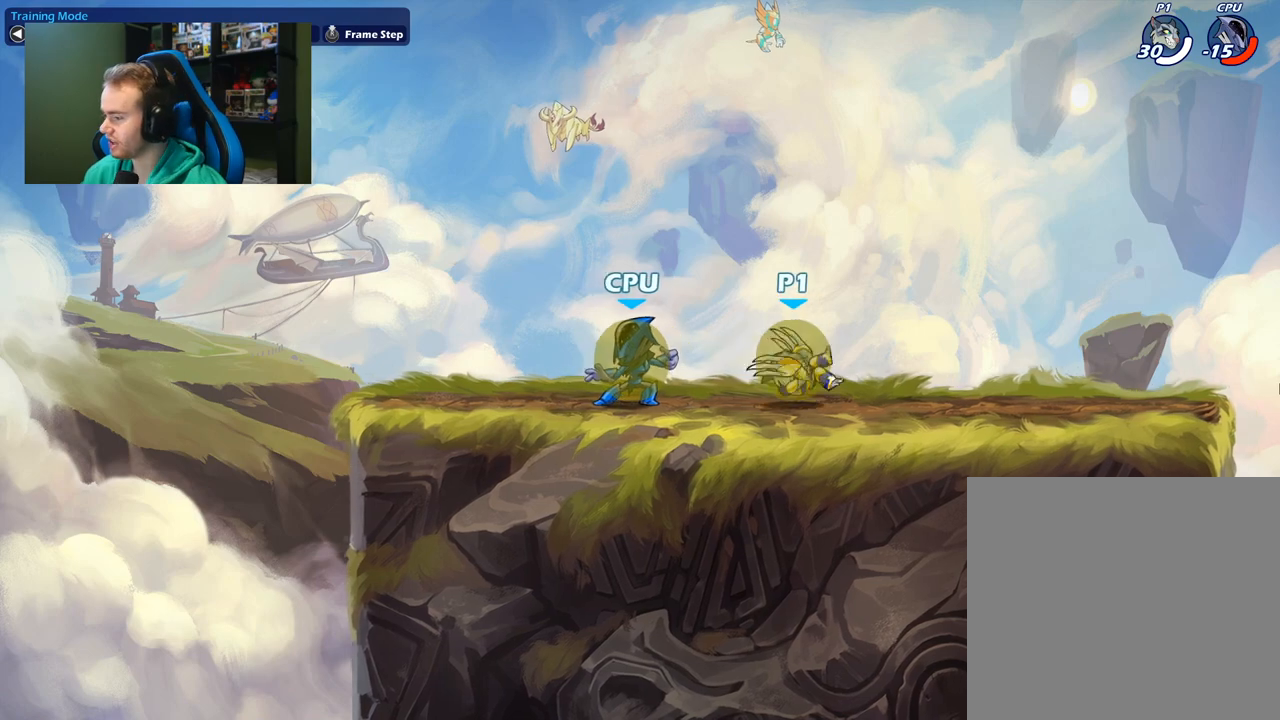
{"buttons": [], "left_stick": "up-left", "right_stick": "center", "events": [[317, "left_stick", "up-left"]]}
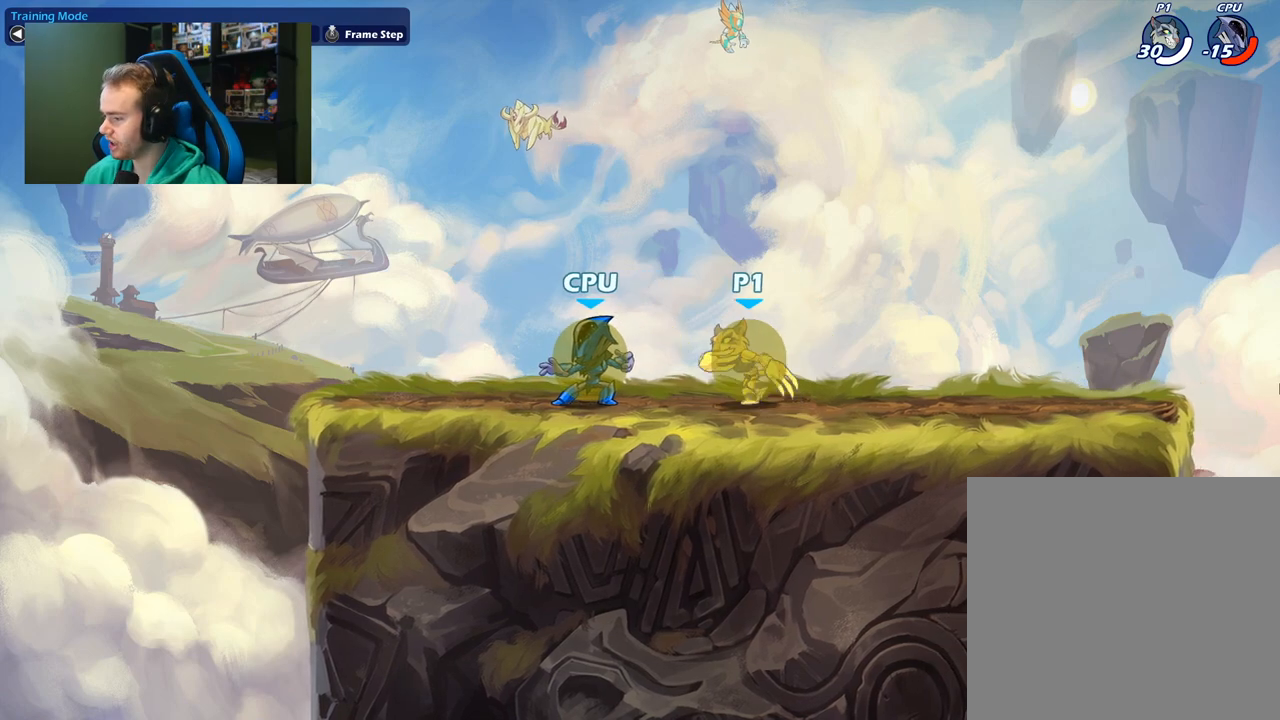
{"buttons": ["X"], "left_stick": "right", "right_stick": "center", "events": [[17, "left_stick", "left"], [417, "left_stick", "right"], [450, "X", "down"]]}
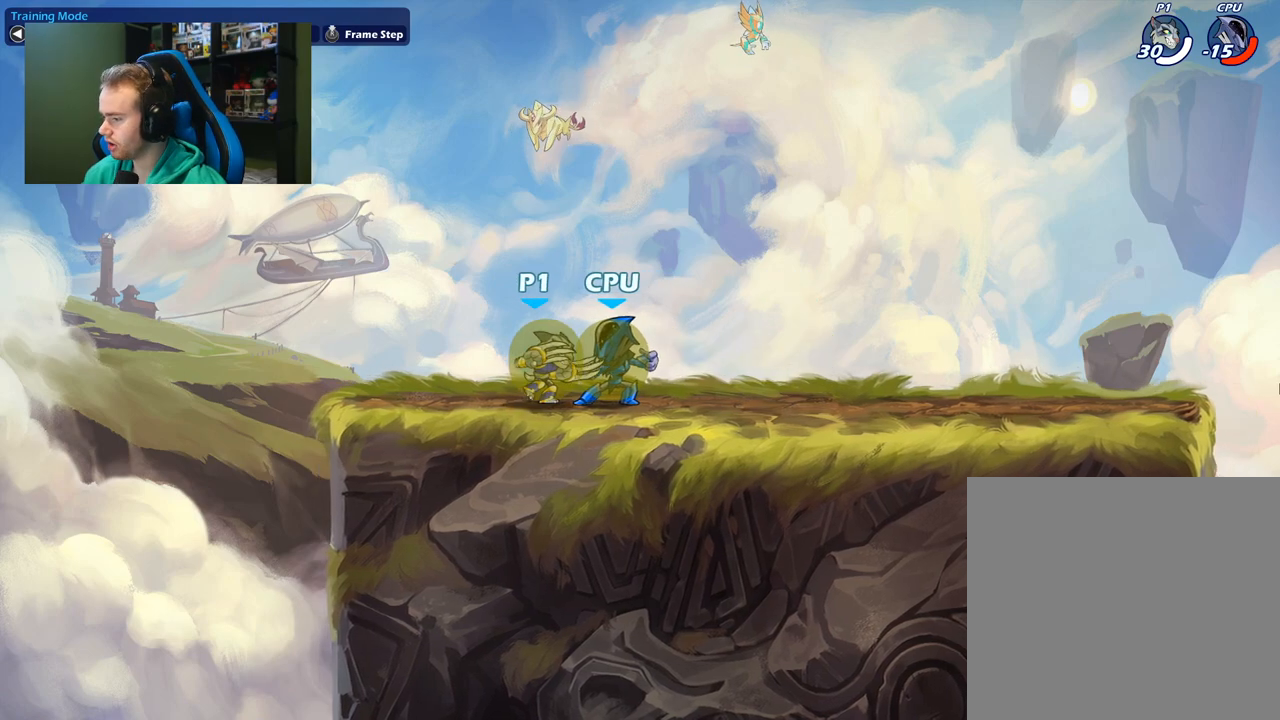
{"buttons": ["X", "L1"], "left_stick": "down-right", "right_stick": "center", "events": [[150, "X", "up"], [400, "L1", "down"], [450, "left_stick", "down-right"], [500, "X", "down"]]}
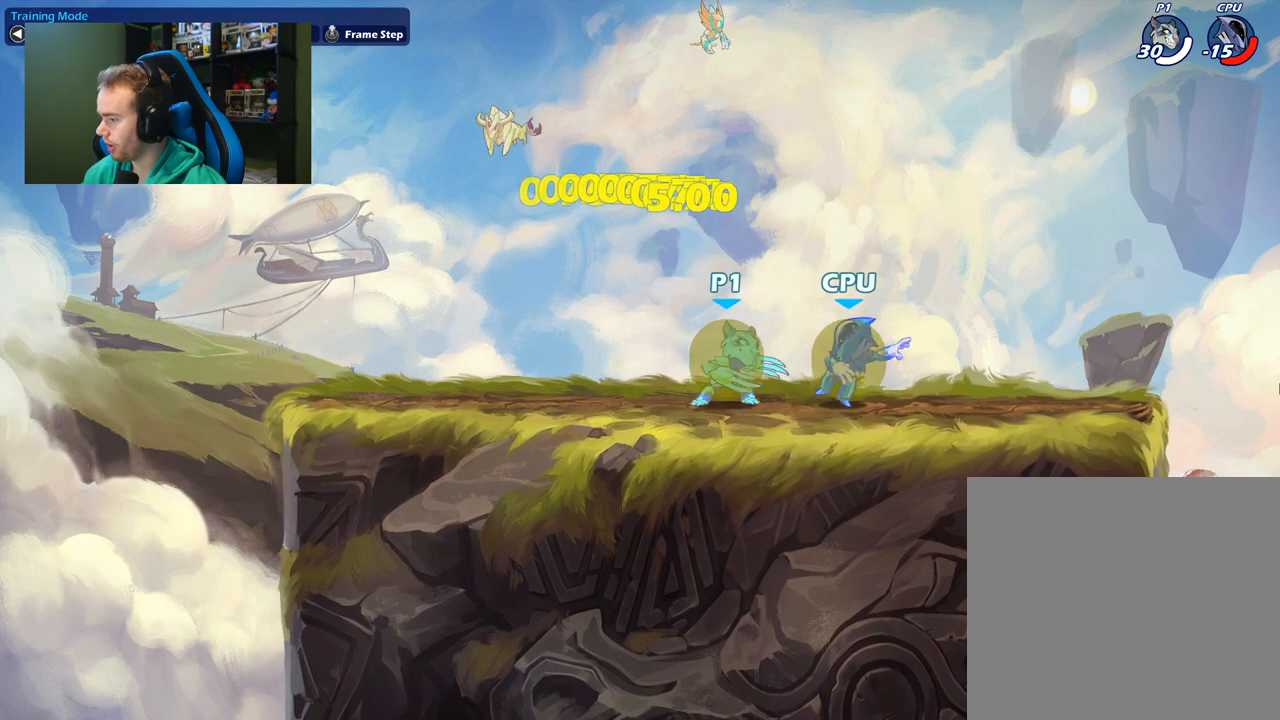
{"buttons": [], "left_stick": "center", "right_stick": "center", "events": [[33, "L1", "up"], [50, "left_stick", "down"], [167, "X", "up"], [267, "left_stick", "center"]]}
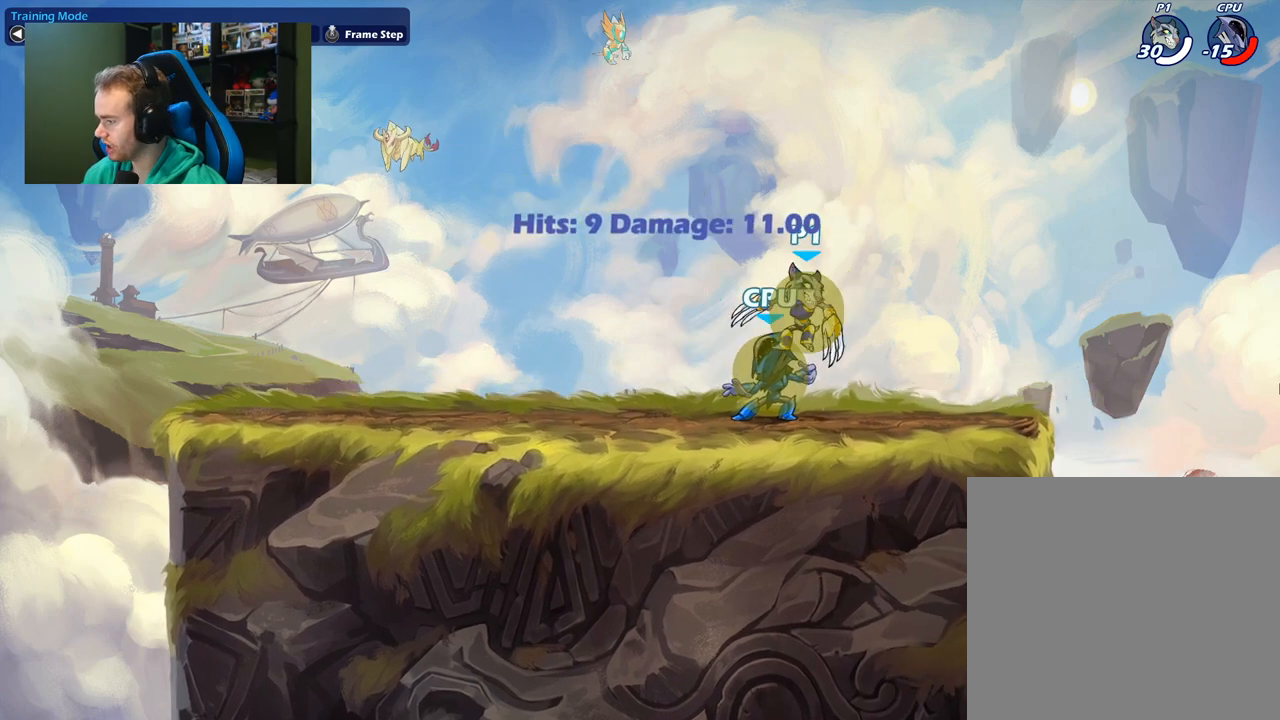
{"buttons": [], "left_stick": "center", "right_stick": "center", "events": [[233, "SELECT", "down"], [383, "SELECT", "up"]]}
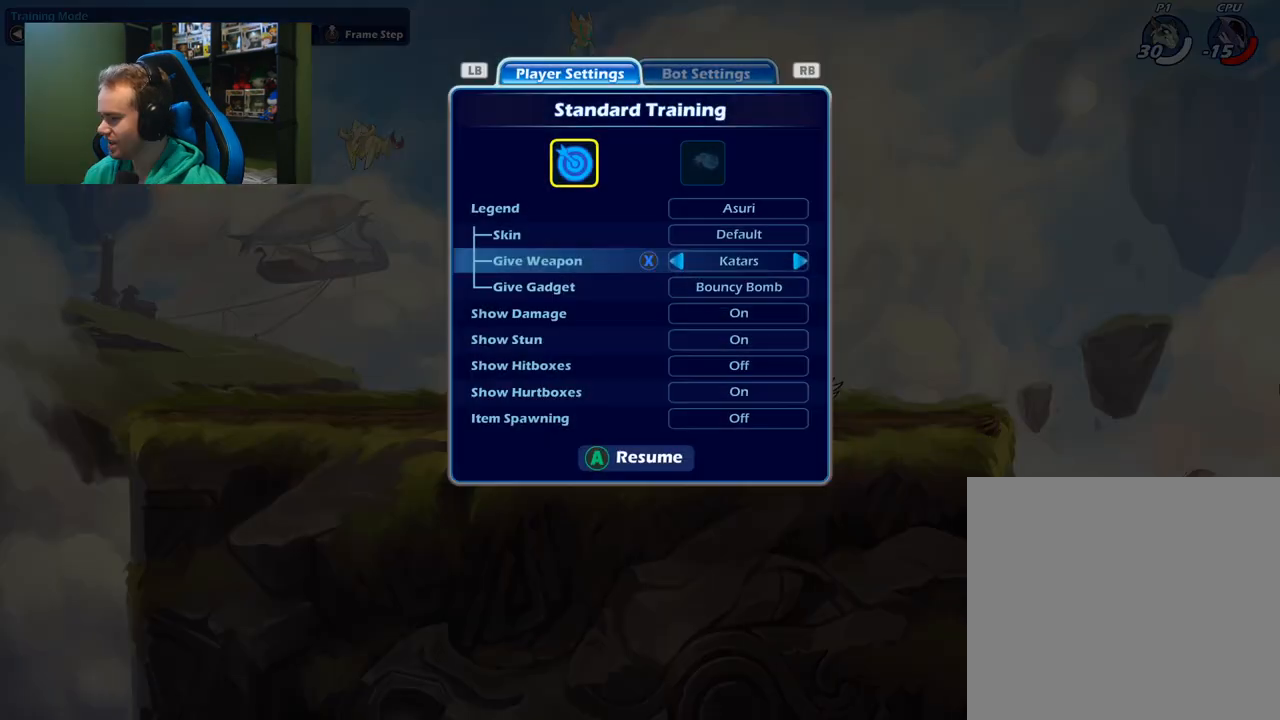
{"buttons": [], "left_stick": "center", "right_stick": "center", "events": []}
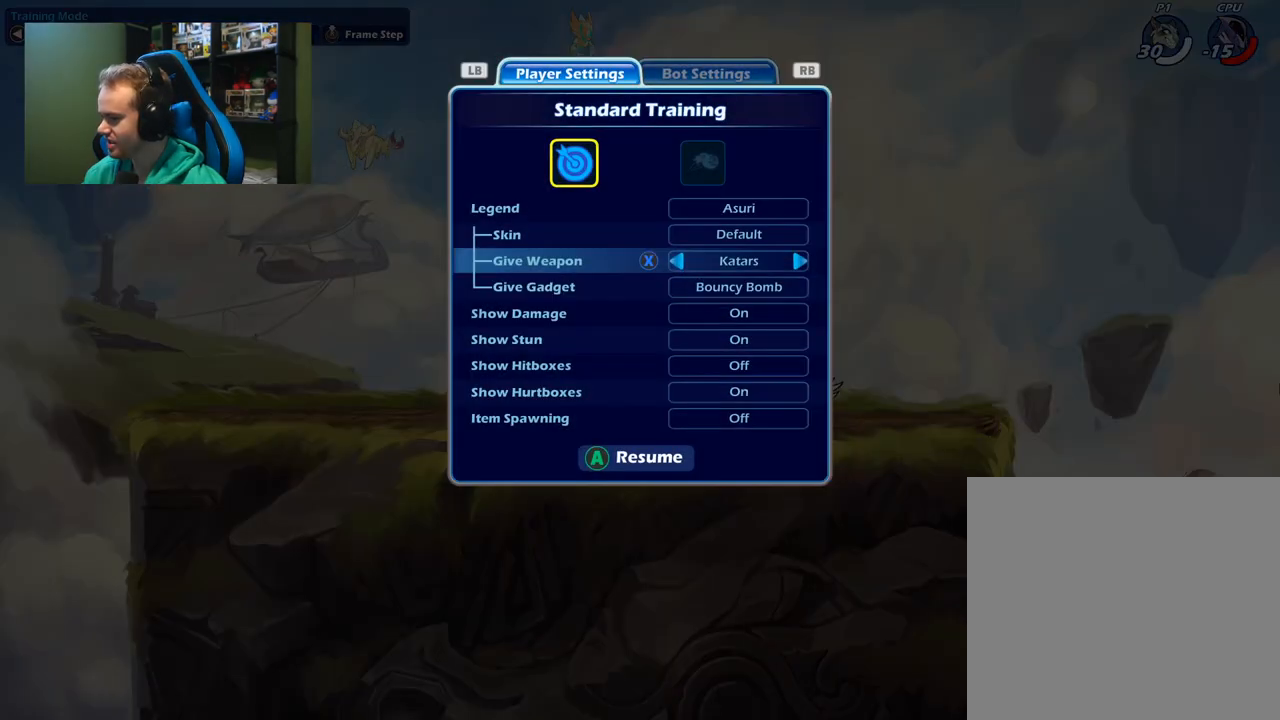
{"buttons": [], "left_stick": "center", "right_stick": "center", "events": [[83, "R2", "down"], [300, "R2", "up"]]}
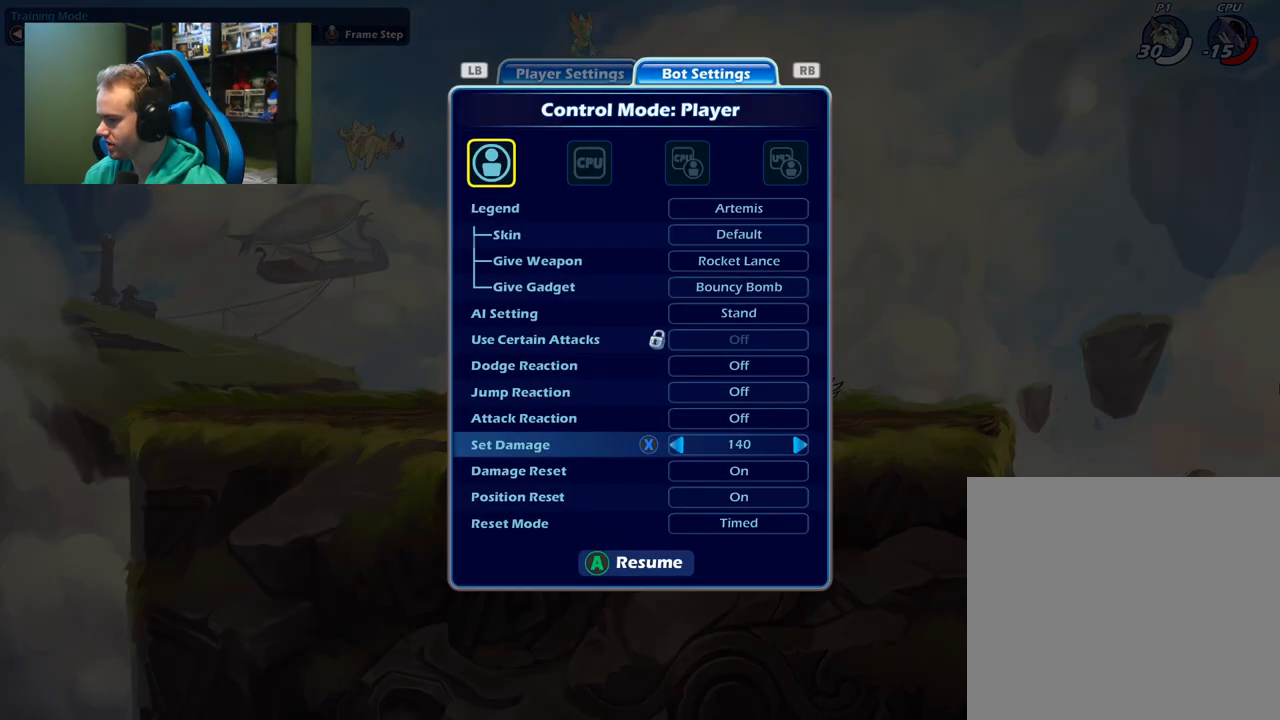
{"buttons": [], "left_stick": "left", "right_stick": "center", "events": [[17, "left_stick", "left"]]}
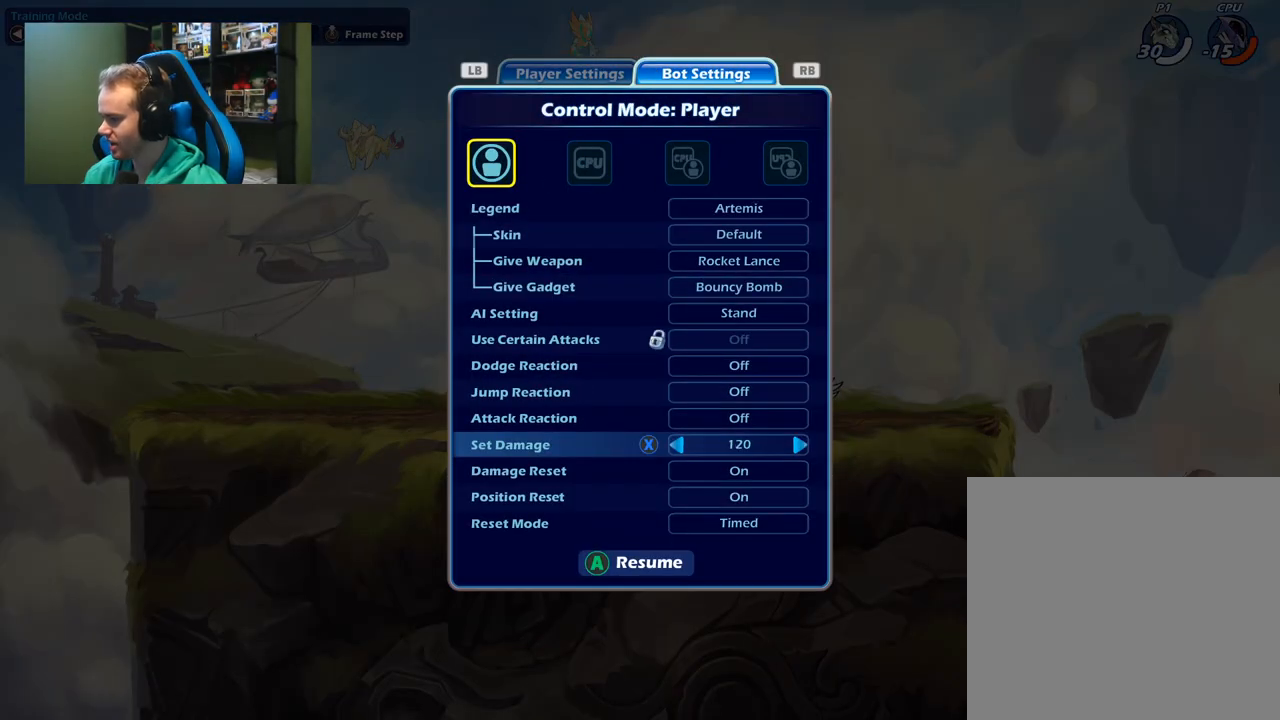
{"buttons": [], "left_stick": "left", "right_stick": "center", "events": []}
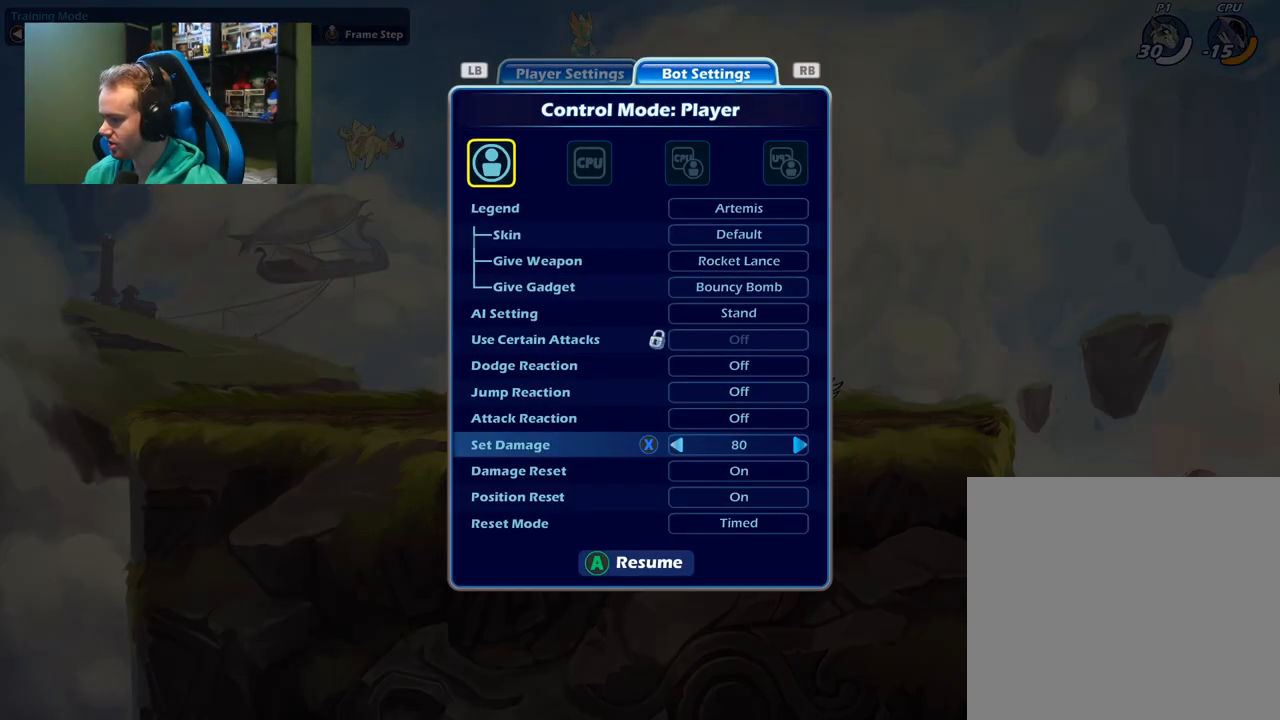
{"buttons": [], "left_stick": "left", "right_stick": "center", "events": []}
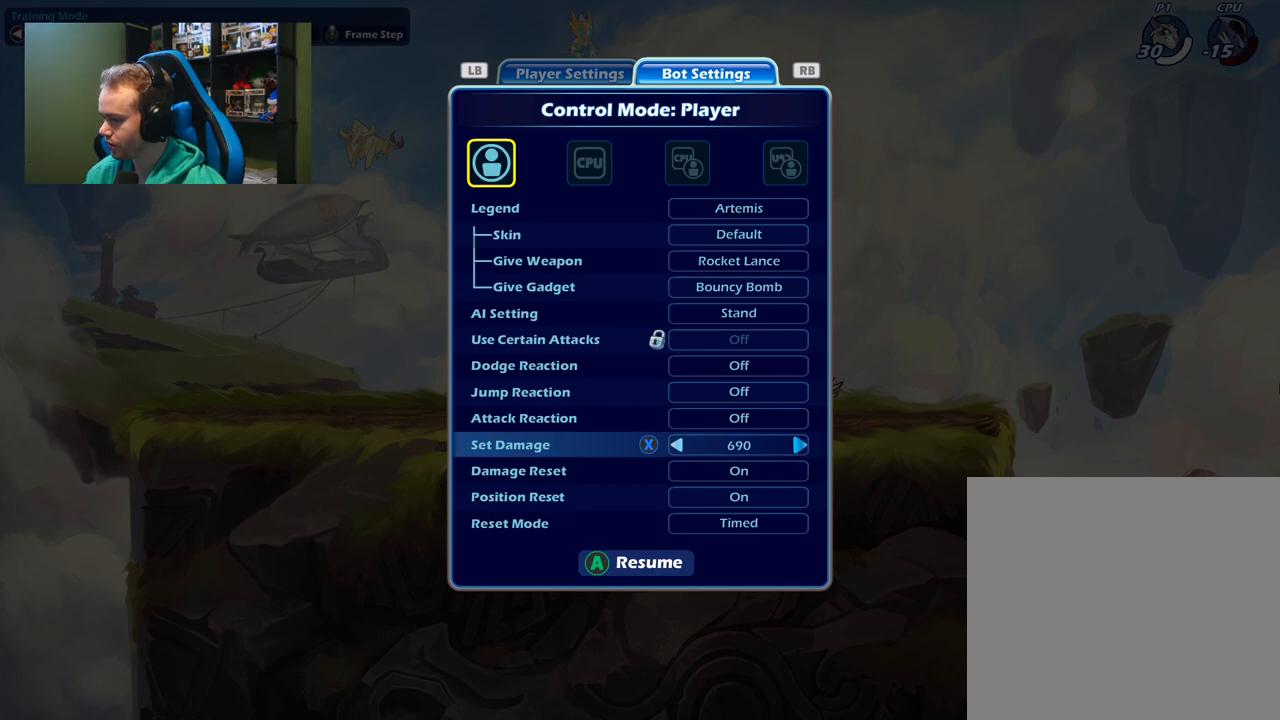
{"buttons": [], "left_stick": "center", "right_stick": "center", "events": [[50, "left_stick", "center"], [183, "left_stick", "right"], [317, "left_stick", "center"], [367, "left_stick", "right"], [467, "left_stick", "center"]]}
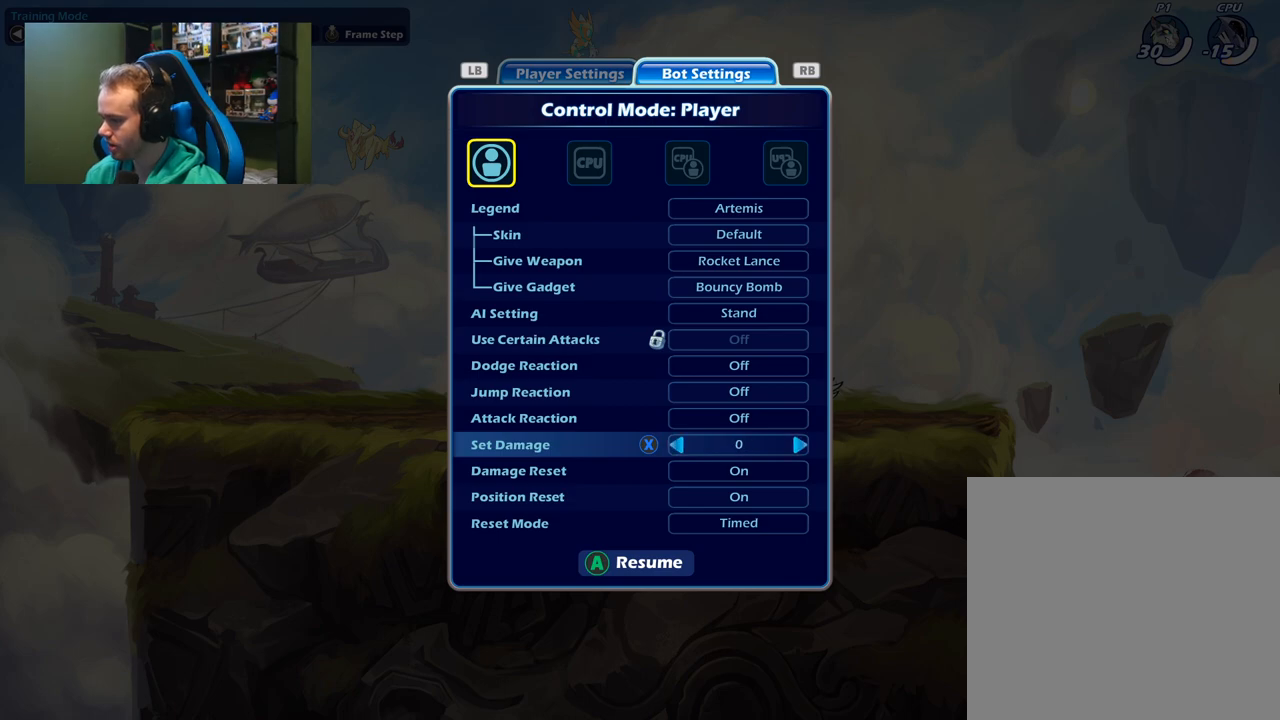
{"buttons": [], "left_stick": "center", "right_stick": "center", "events": [[50, "left_stick", "down-right"], [150, "left_stick", "center"], [300, "left_stick", "left"], [450, "left_stick", "center"]]}